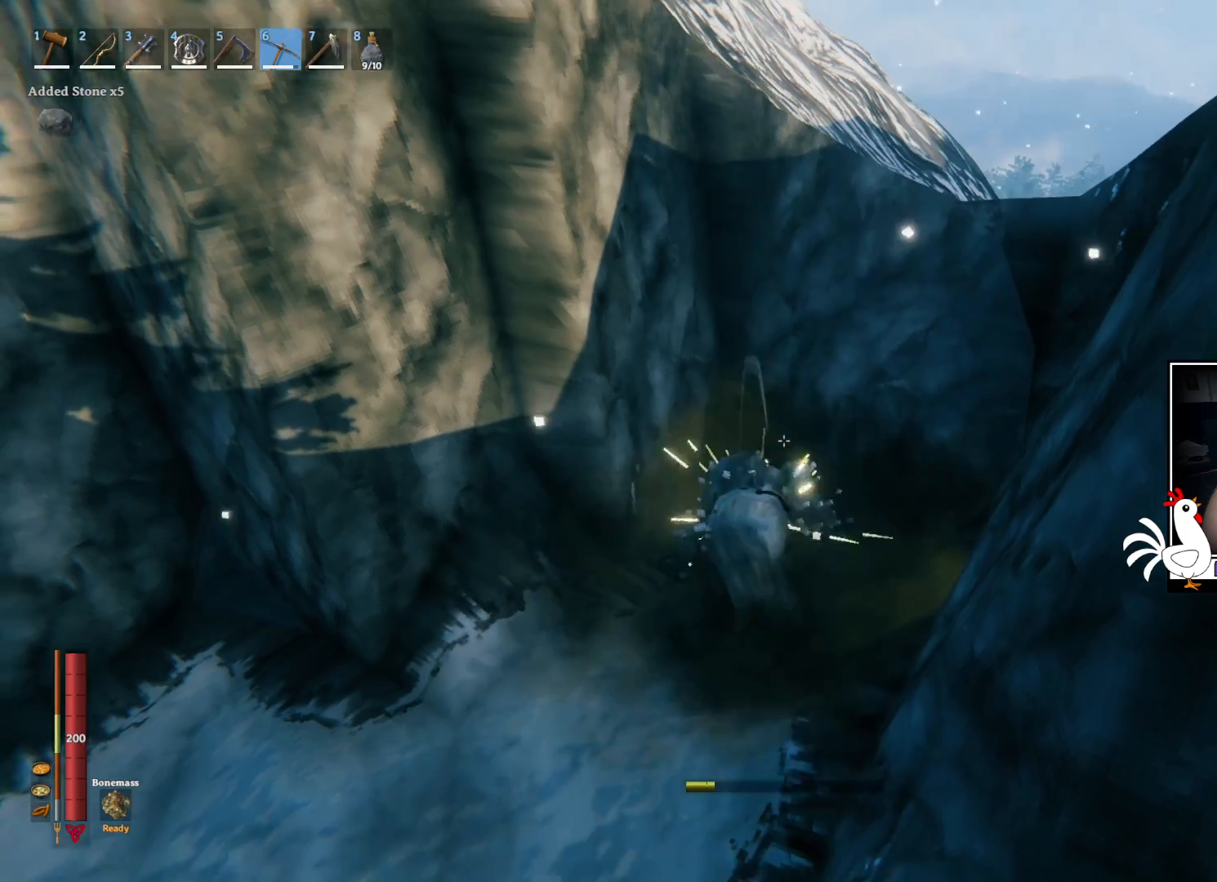
Gameplay with keyboard and mouse; each line is a JSON object with the keys and mouse buttons held at the frame after it. "events" lists presses ("down") and releases ("up") of "a", "ctrl", "d", "e", "q", "s", "shift", "space", "w", "mouse_left", "mouse_wheel", "mouse_right", "mouse_mb4" and "mouse_mb5" between this image and that frame as [ms after this image, input, new state], when the widget could be followed in between. "mouse_left", "mouse_wheel", "mouse_right", "mouse_mb4", "mouse_mb5" = the "left", "wheel", "right", "mb4", "mb5" buttons of the "mouse" list. No other keys are recorded. "wheel" means that the mouse wheel is clicked or scrolled. Mouse movement is not recorded.
{"keys": [], "mouse": [], "events": [[100, "mouse_left", "up"]]}
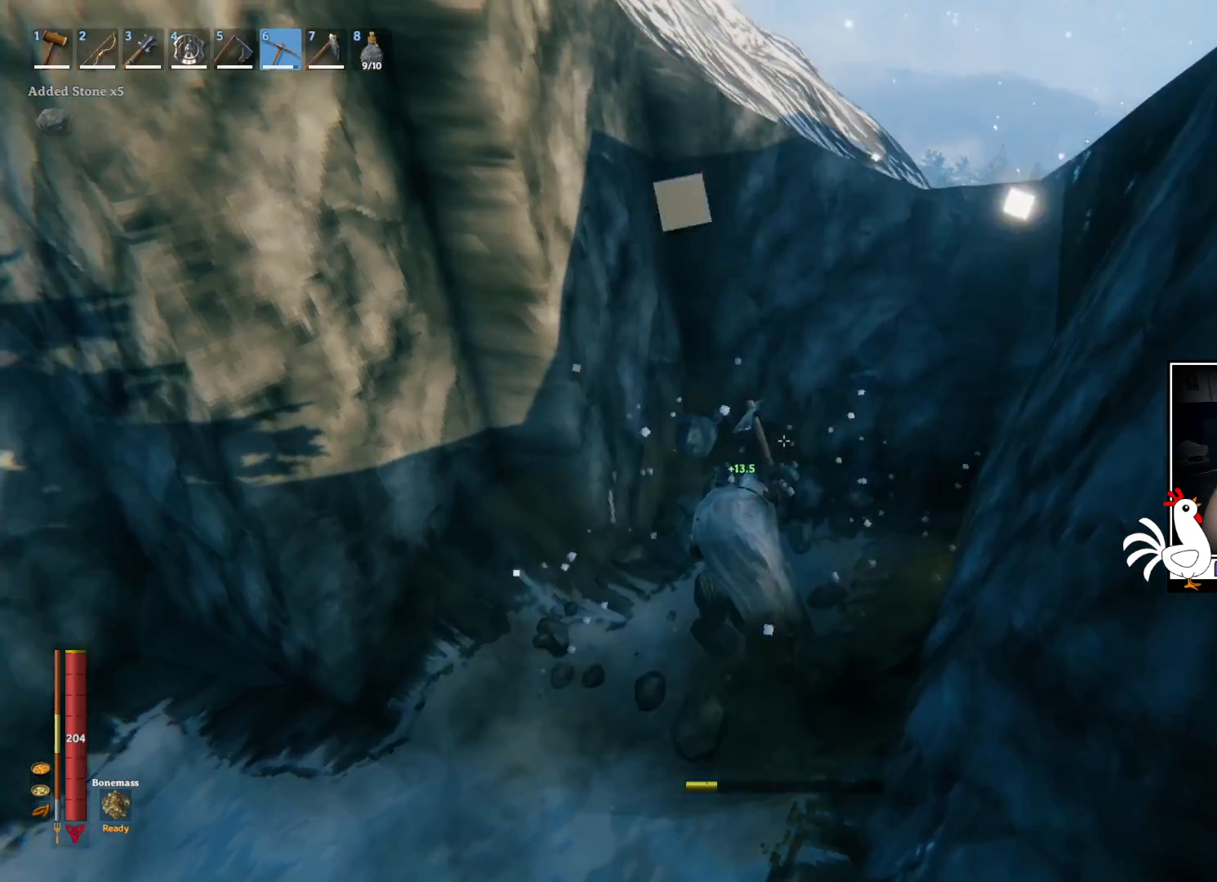
{"keys": [], "mouse": ["left"], "events": [[184, "mouse_left", "down"]]}
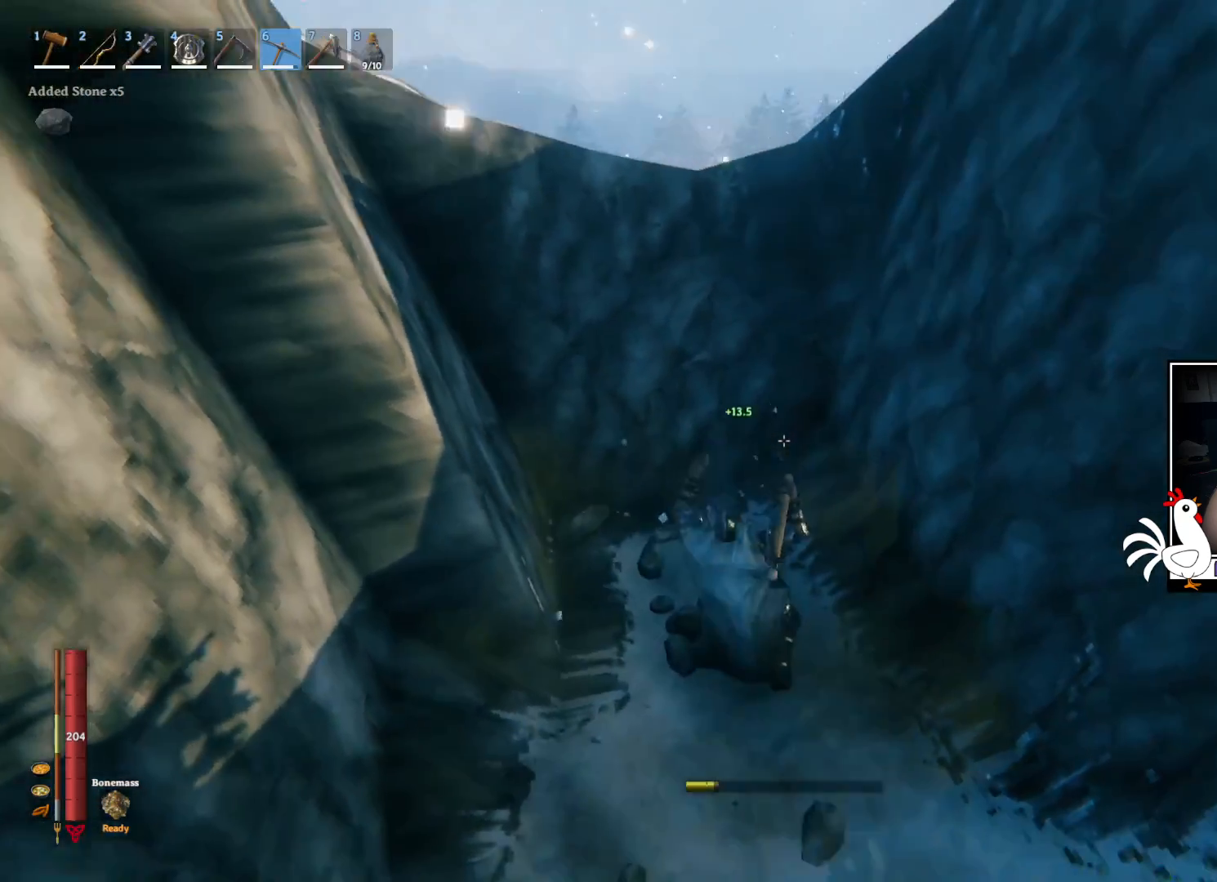
{"keys": [], "mouse": ["left"], "events": []}
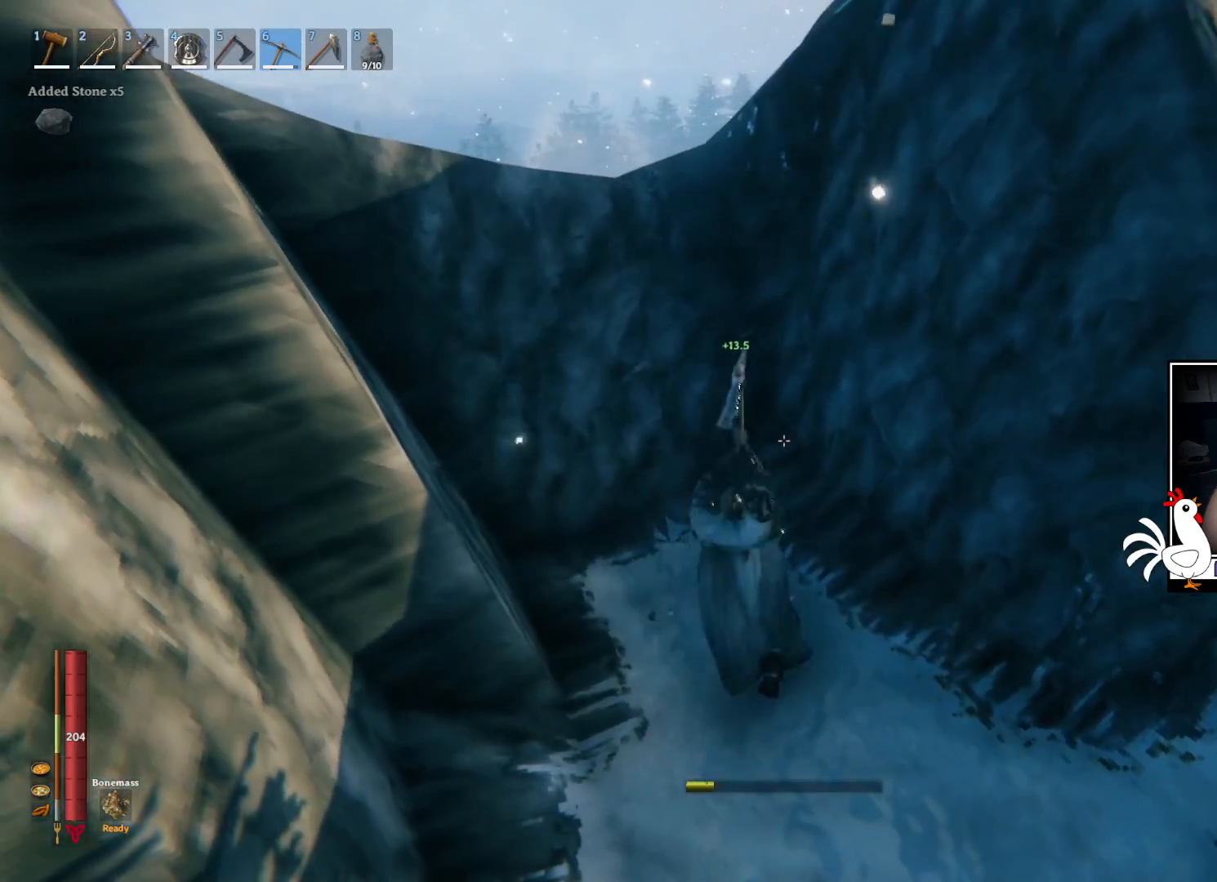
{"keys": [], "mouse": [], "events": [[200, "mouse_left", "up"]]}
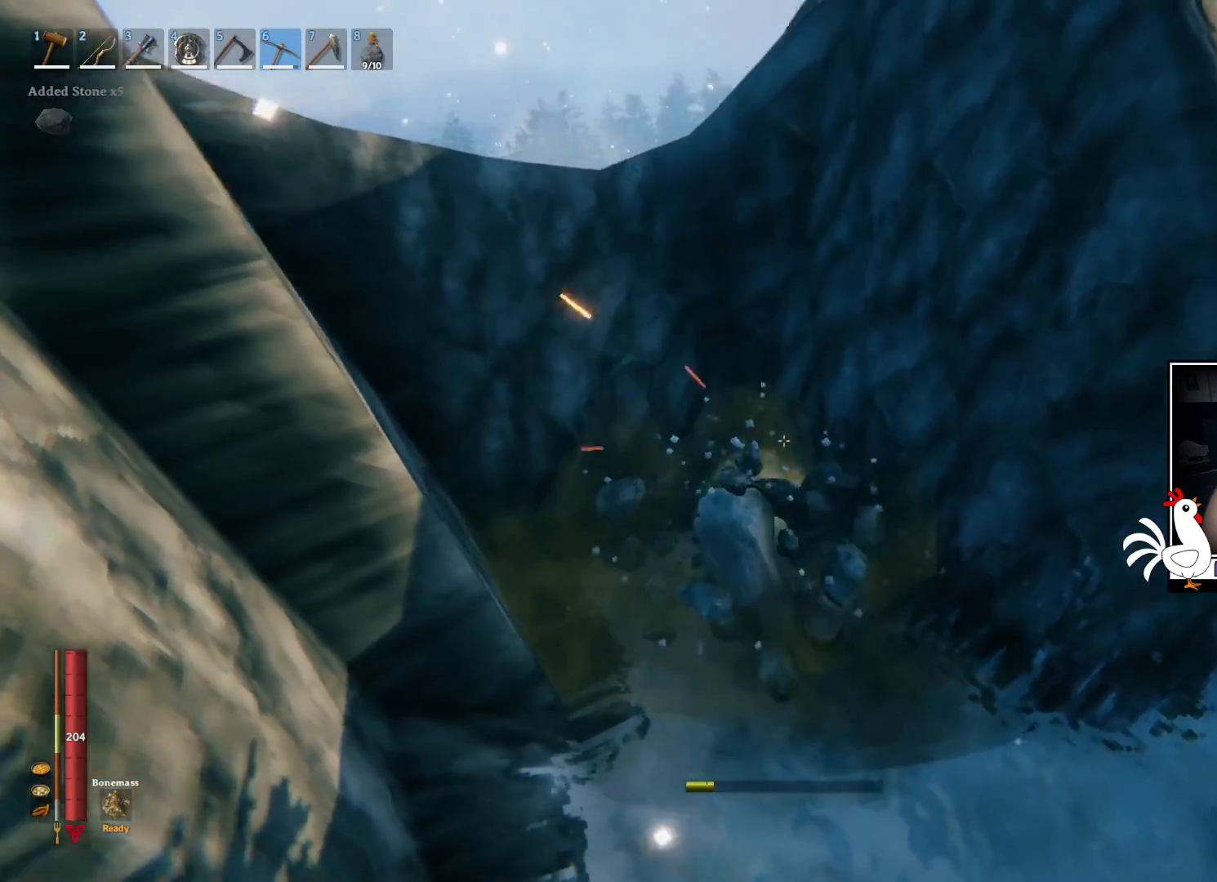
{"keys": ["w"], "mouse": ["left"], "events": [[200, "mouse_left", "down"], [200, "w", "down"]]}
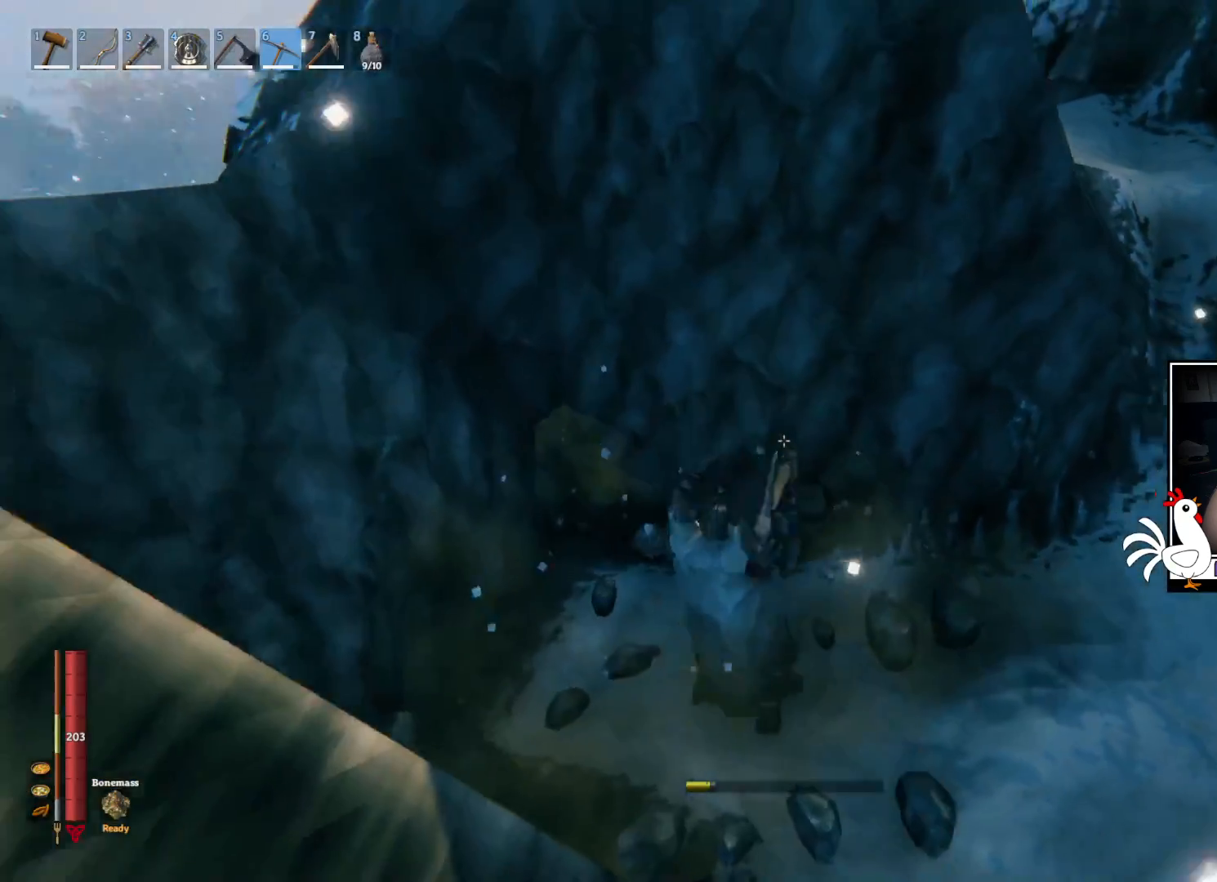
{"keys": [], "mouse": ["left"], "events": [[117, "w", "up"]]}
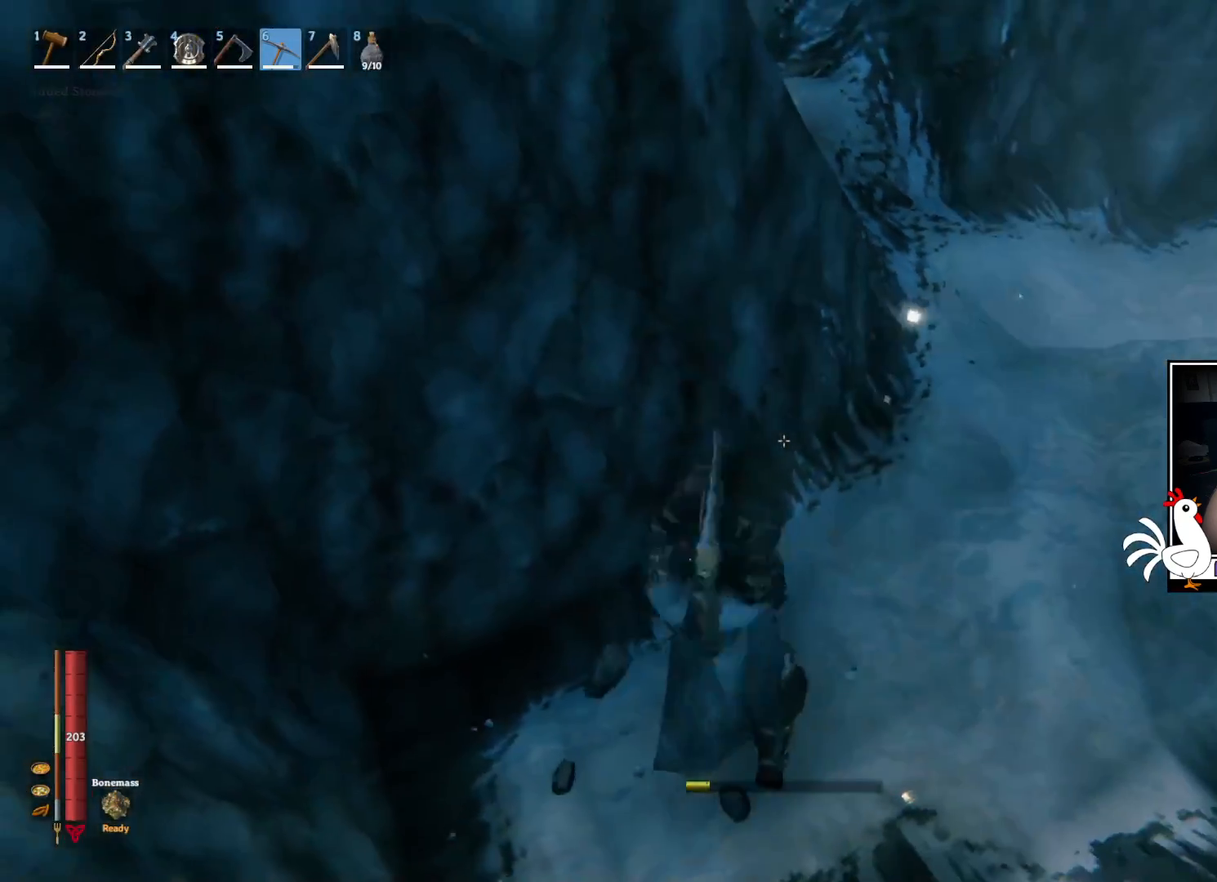
{"keys": ["w"], "mouse": [], "events": [[184, "mouse_left", "up"], [400, "w", "down"]]}
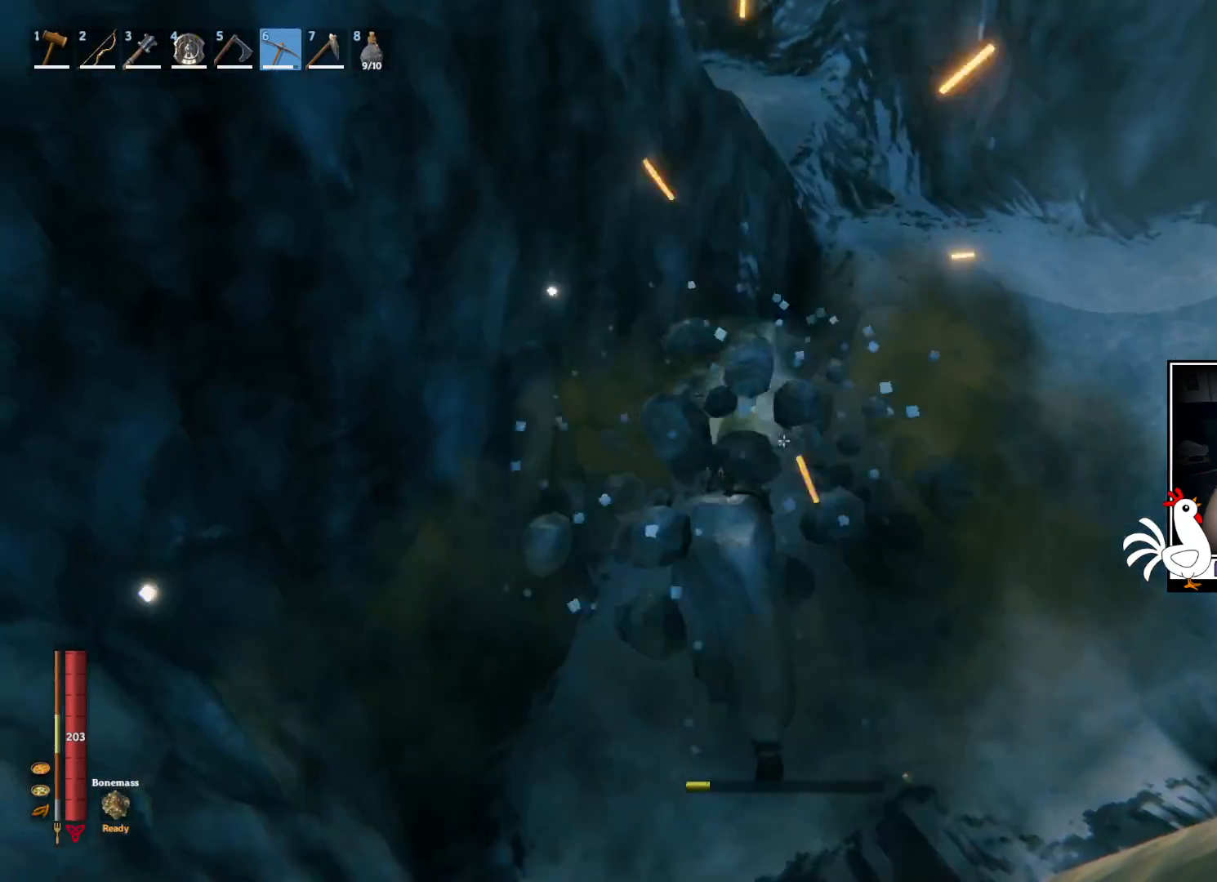
{"keys": [], "mouse": ["left"], "events": [[384, "mouse_left", "down"], [450, "w", "up"]]}
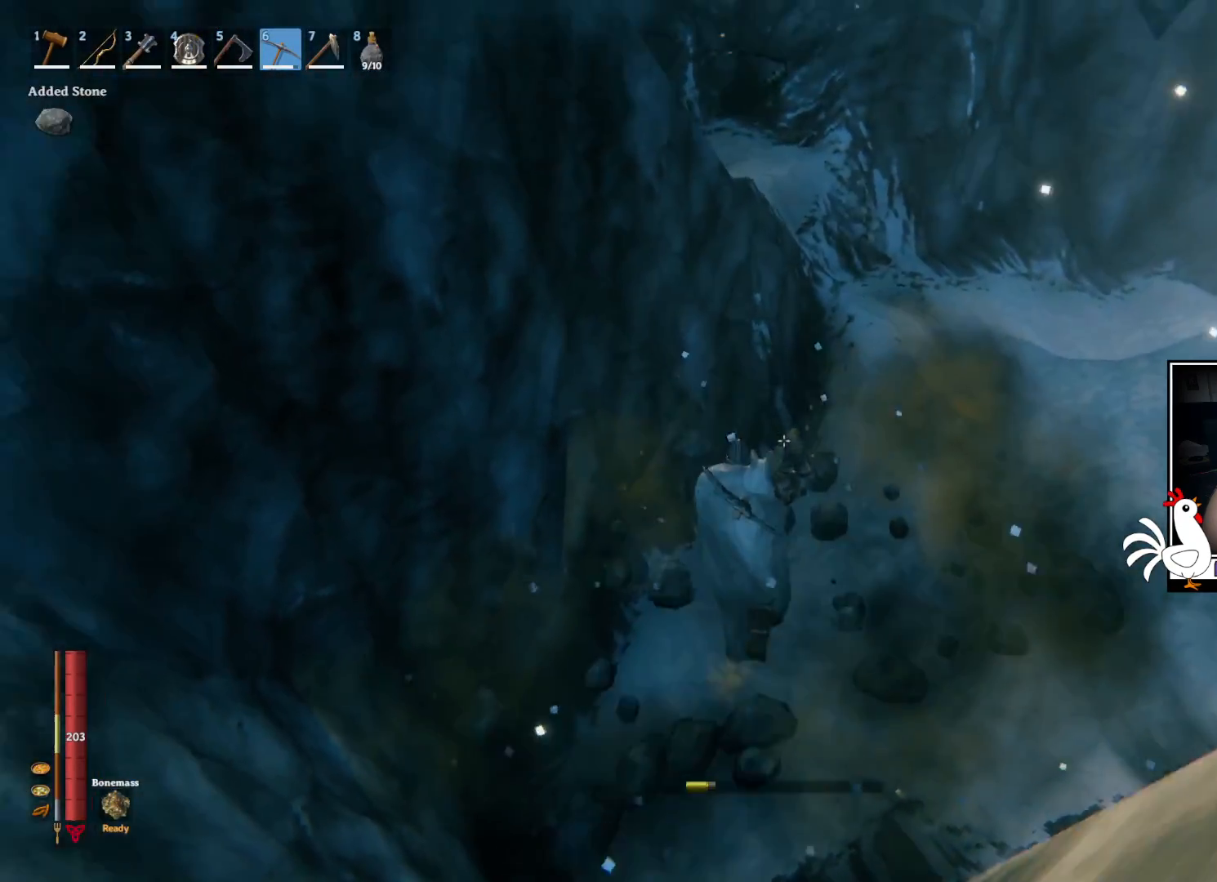
{"keys": [], "mouse": ["left"], "events": []}
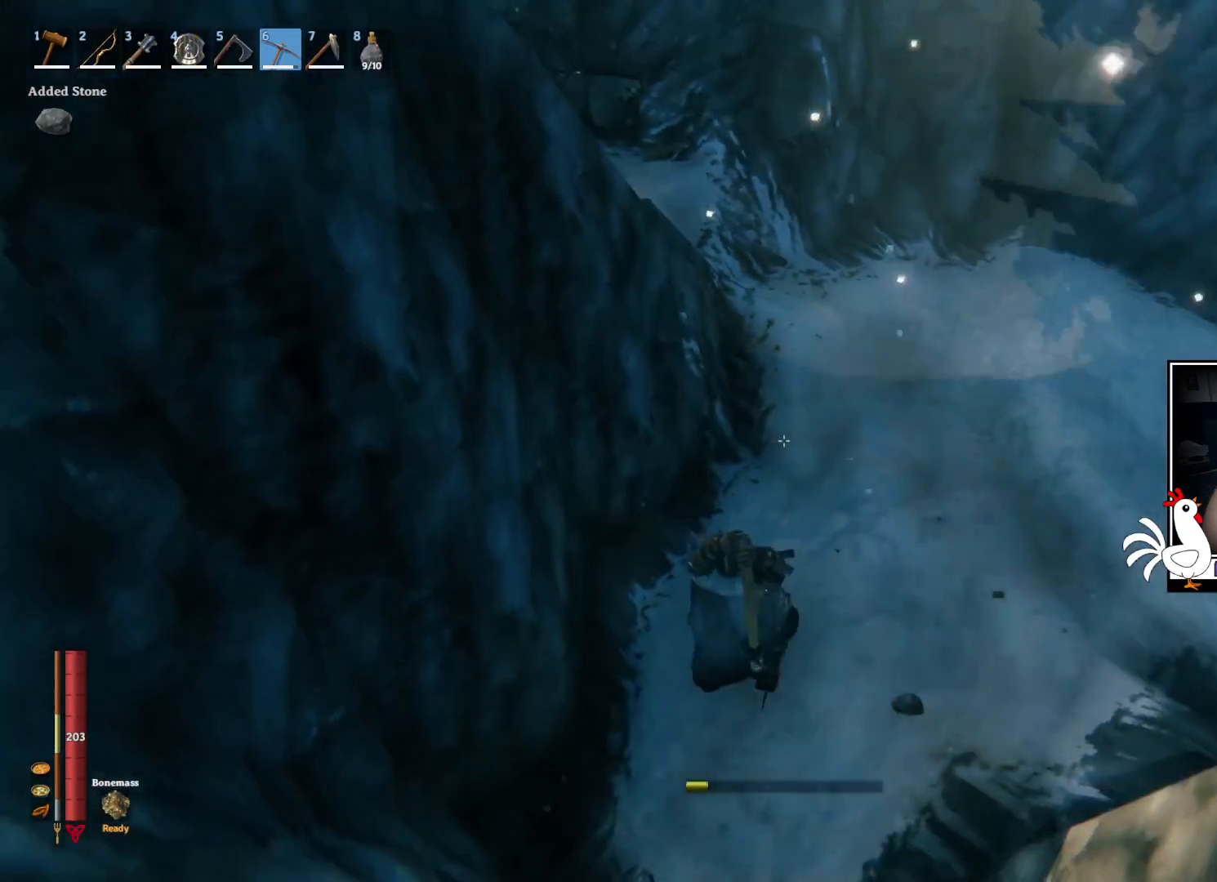
{"keys": [], "mouse": [], "events": [[384, "mouse_left", "up"]]}
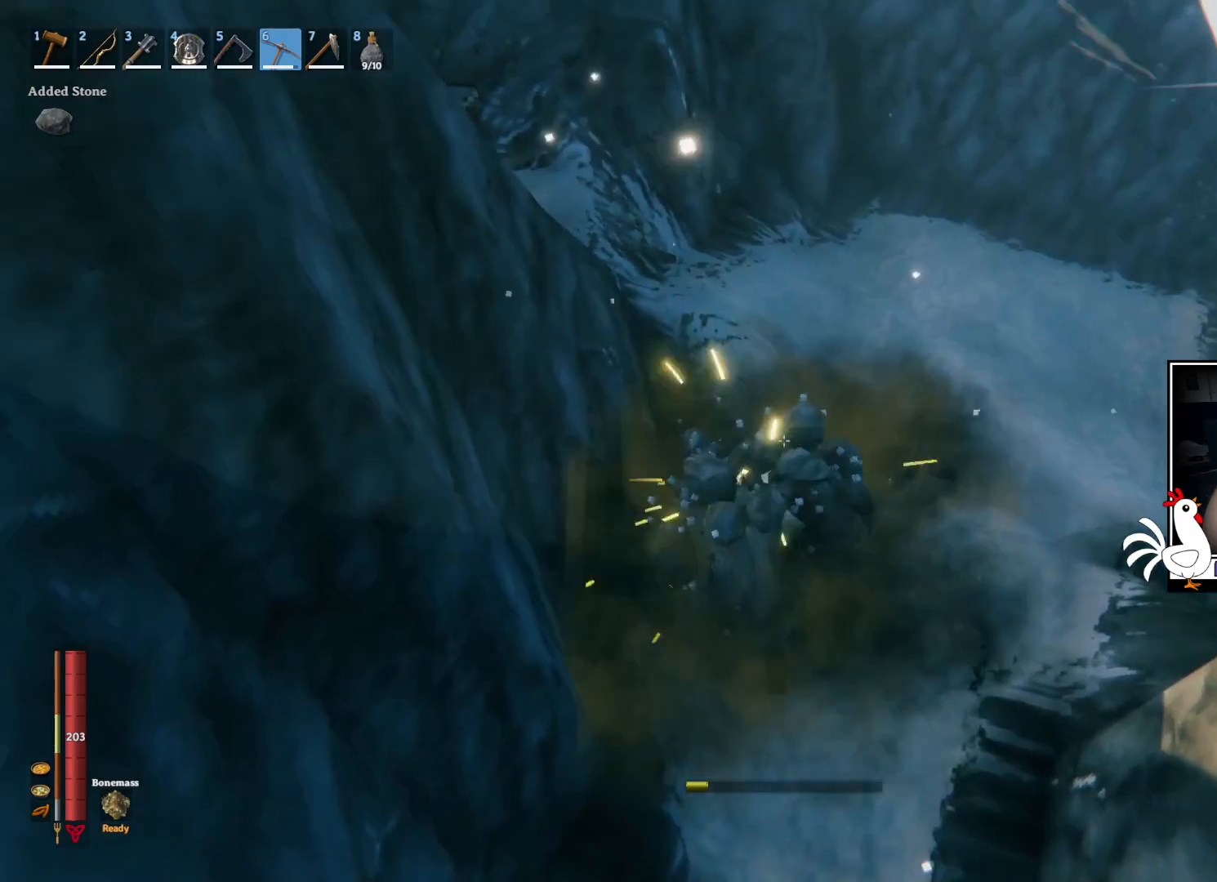
{"keys": ["w"], "mouse": [], "events": [[234, "w", "down"]]}
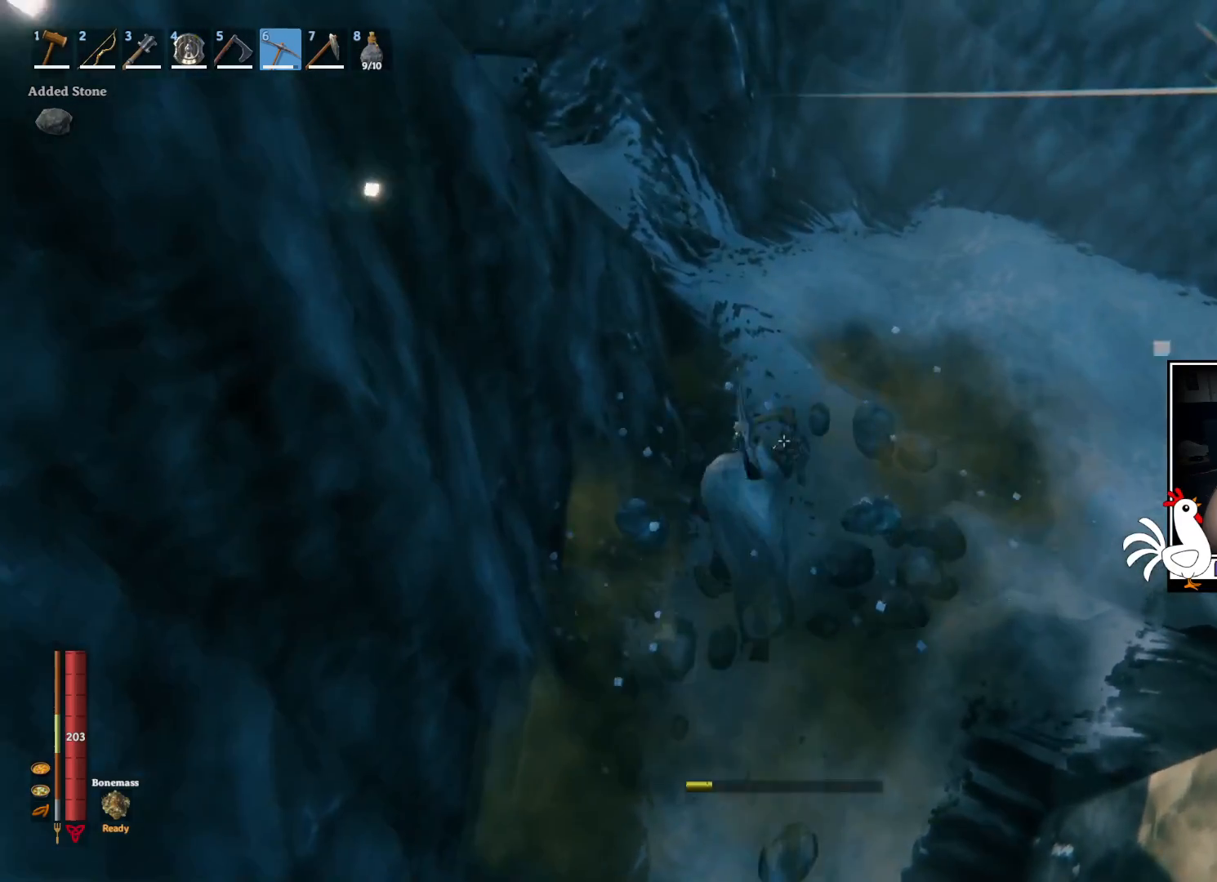
{"keys": [], "mouse": ["left"], "events": [[234, "mouse_left", "down"], [350, "w", "up"]]}
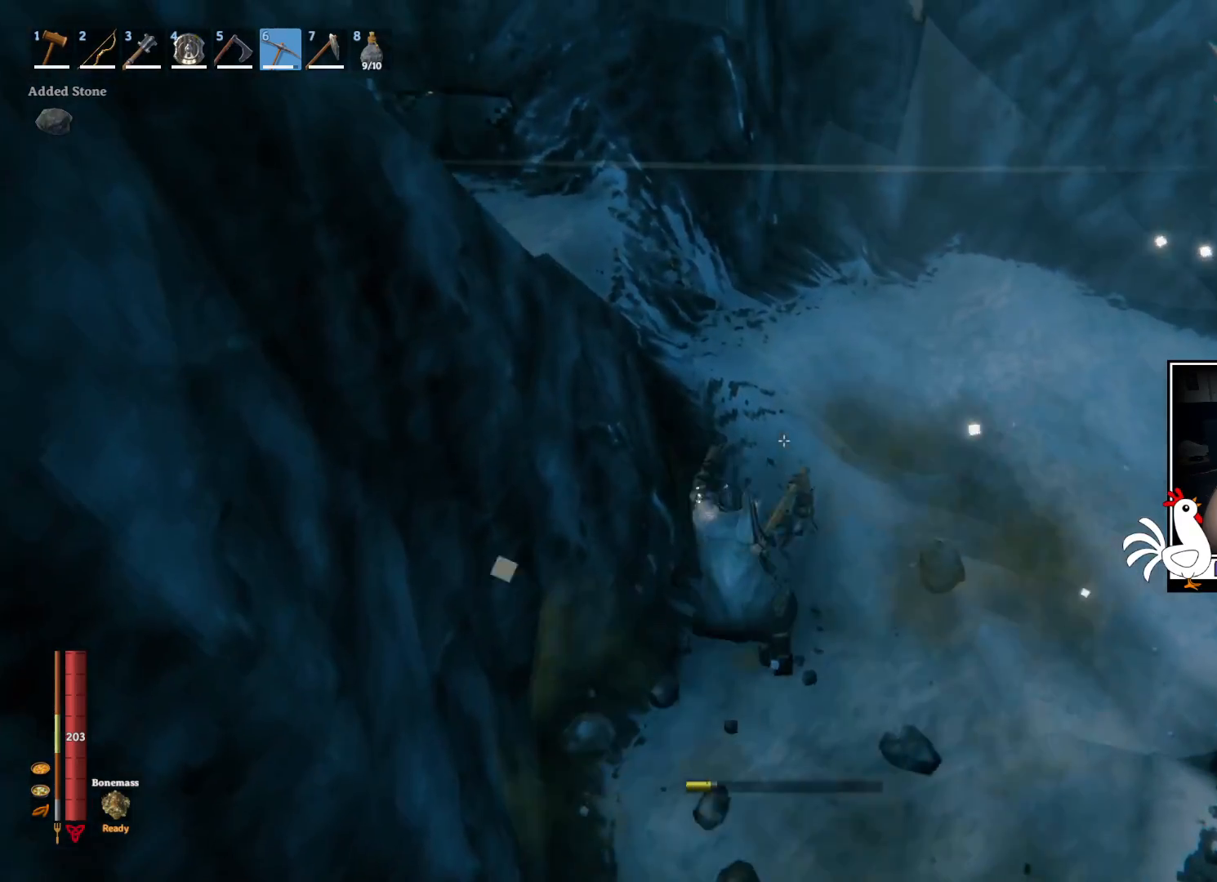
{"keys": [], "mouse": ["left"], "events": []}
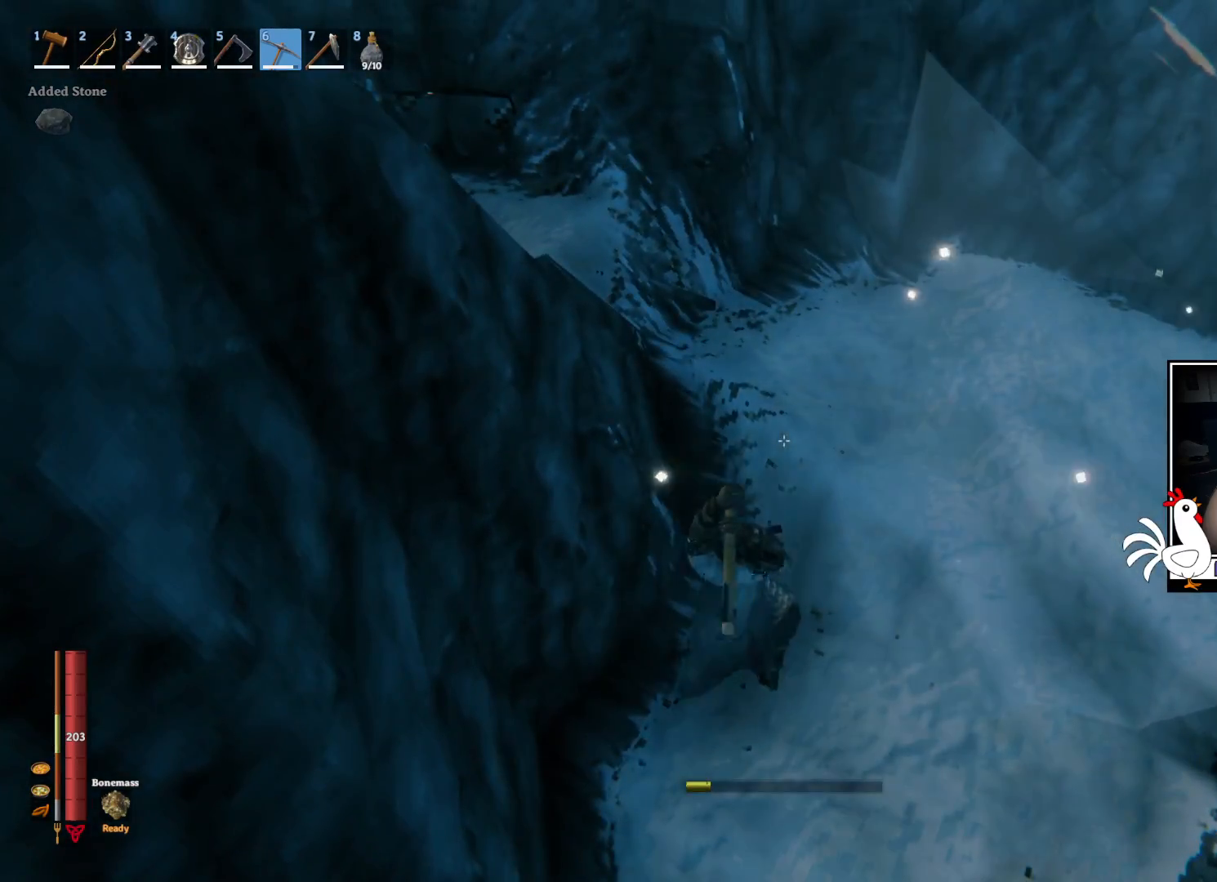
{"keys": [], "mouse": [], "events": [[350, "mouse_left", "up"]]}
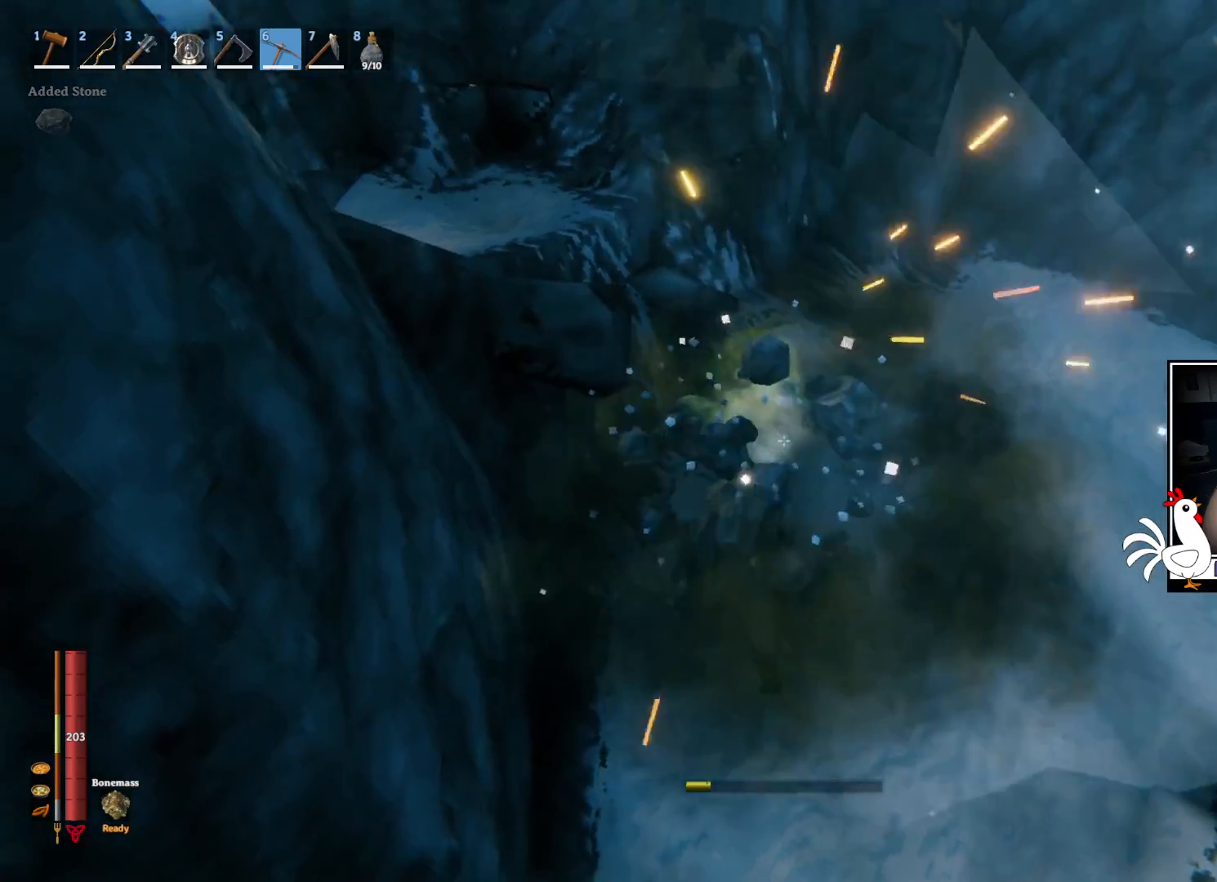
{"keys": [], "mouse": [], "events": []}
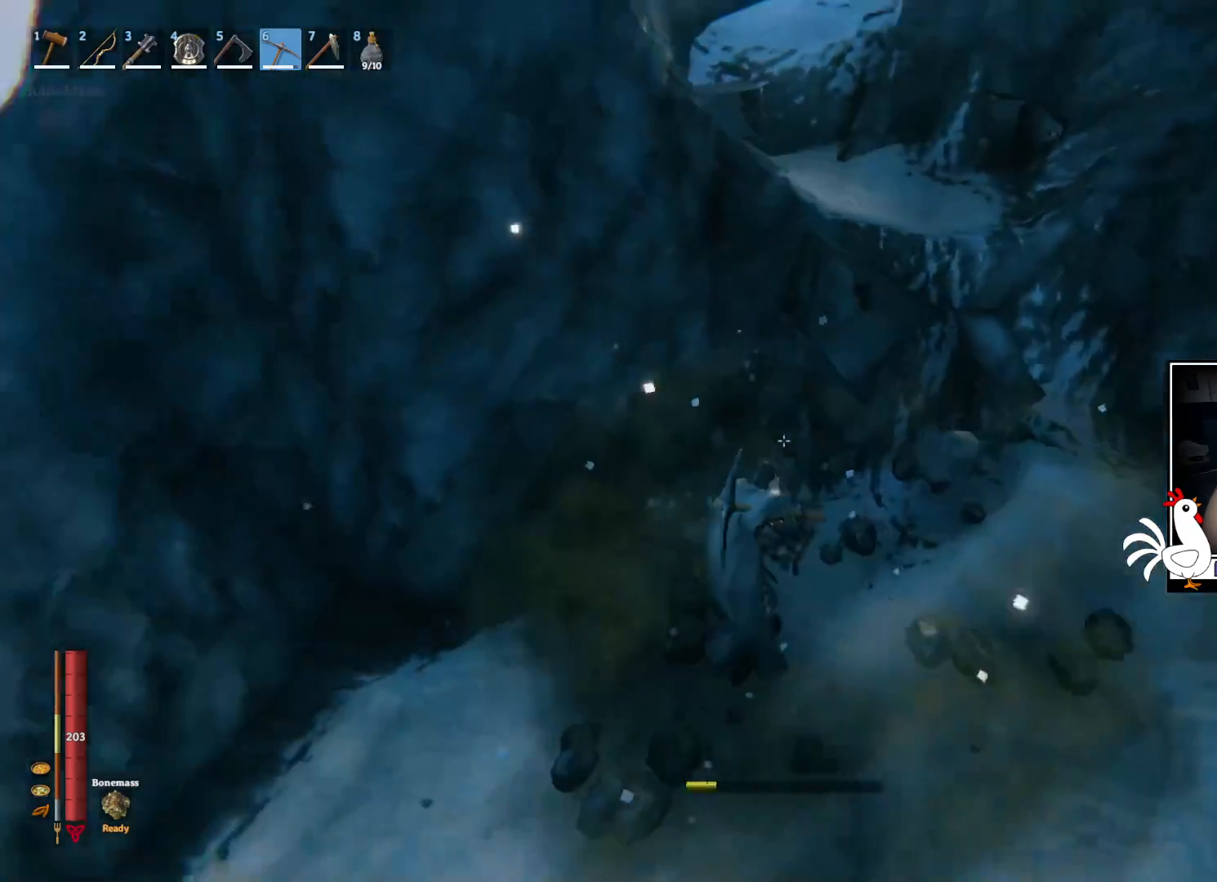
{"keys": [], "mouse": ["left"], "events": [[34, "w", "down"], [217, "mouse_left", "down"], [417, "w", "up"]]}
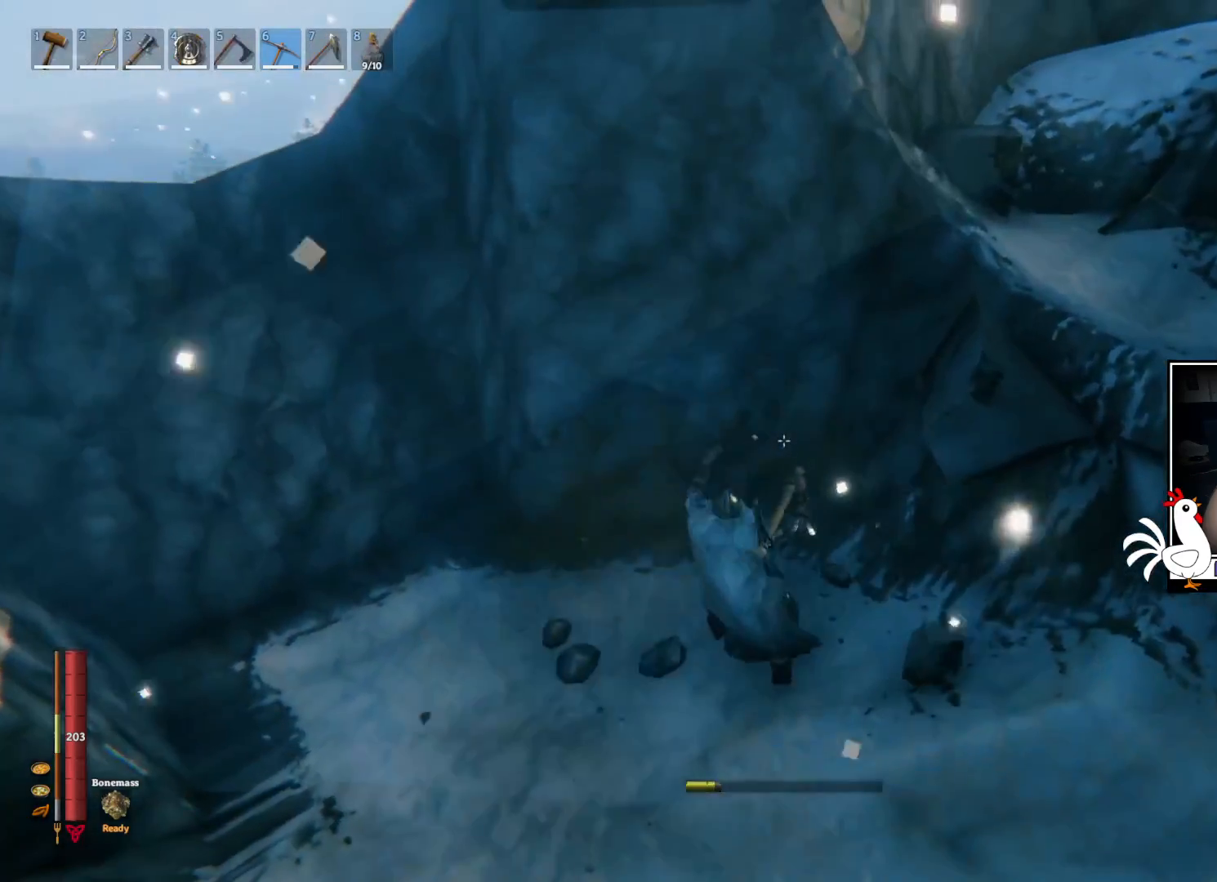
{"keys": [], "mouse": ["left"], "events": []}
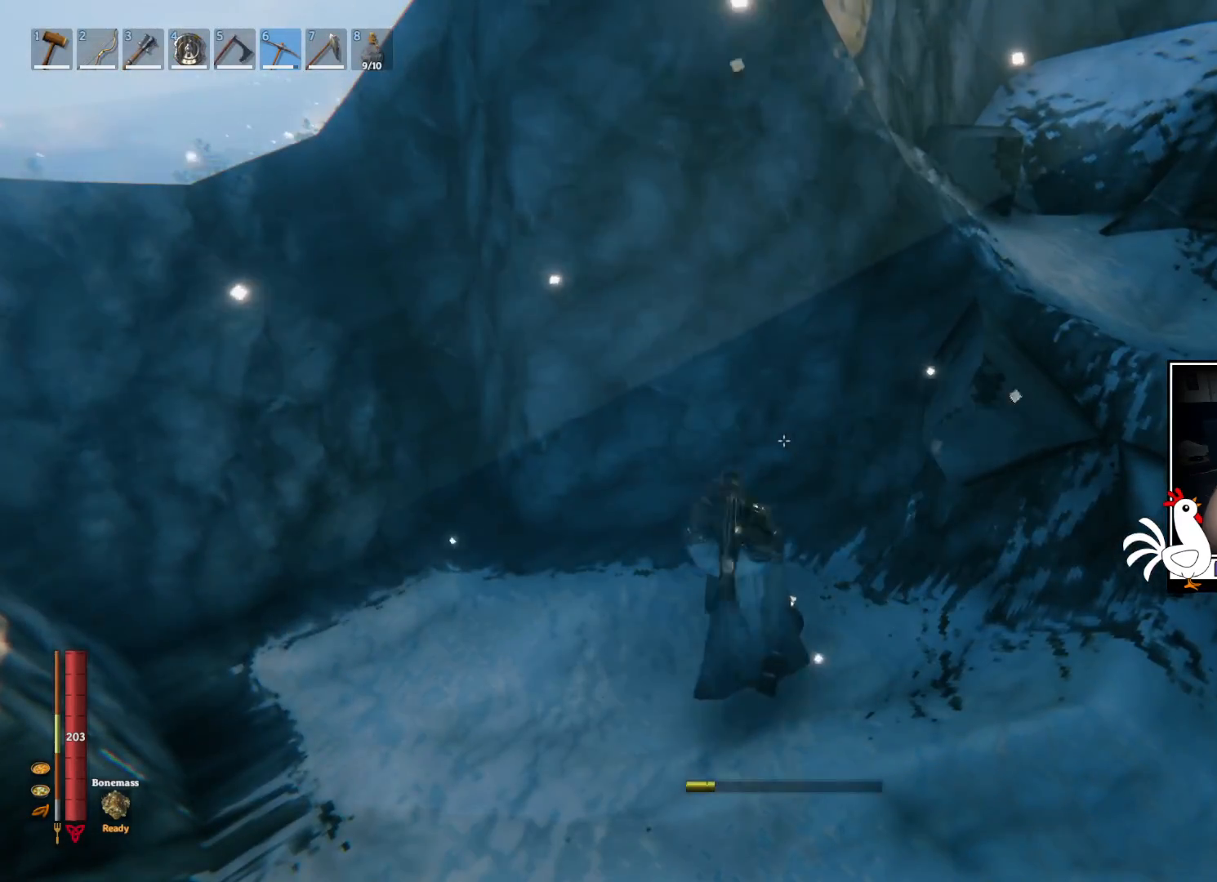
{"keys": [], "mouse": [], "events": [[267, "mouse_left", "up"]]}
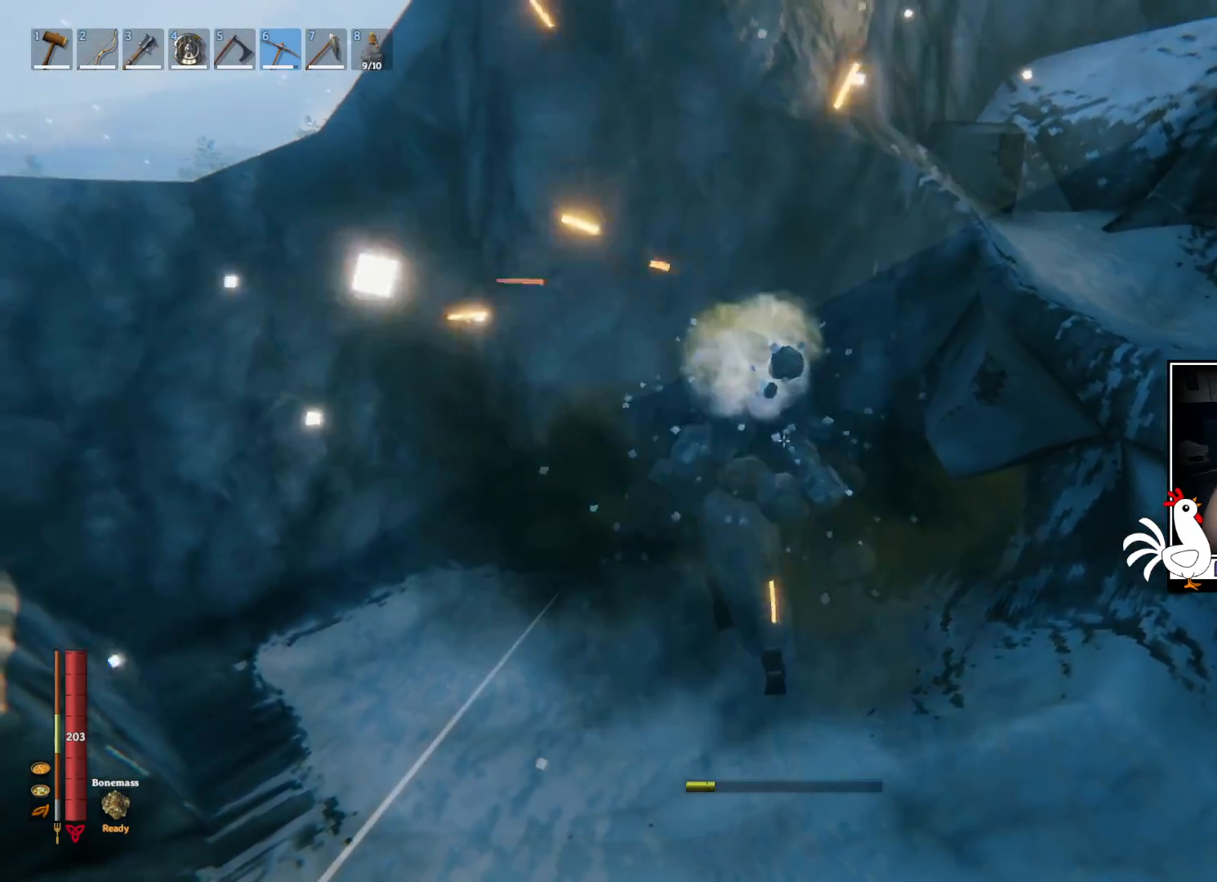
{"keys": ["w"], "mouse": [], "events": [[234, "w", "down"]]}
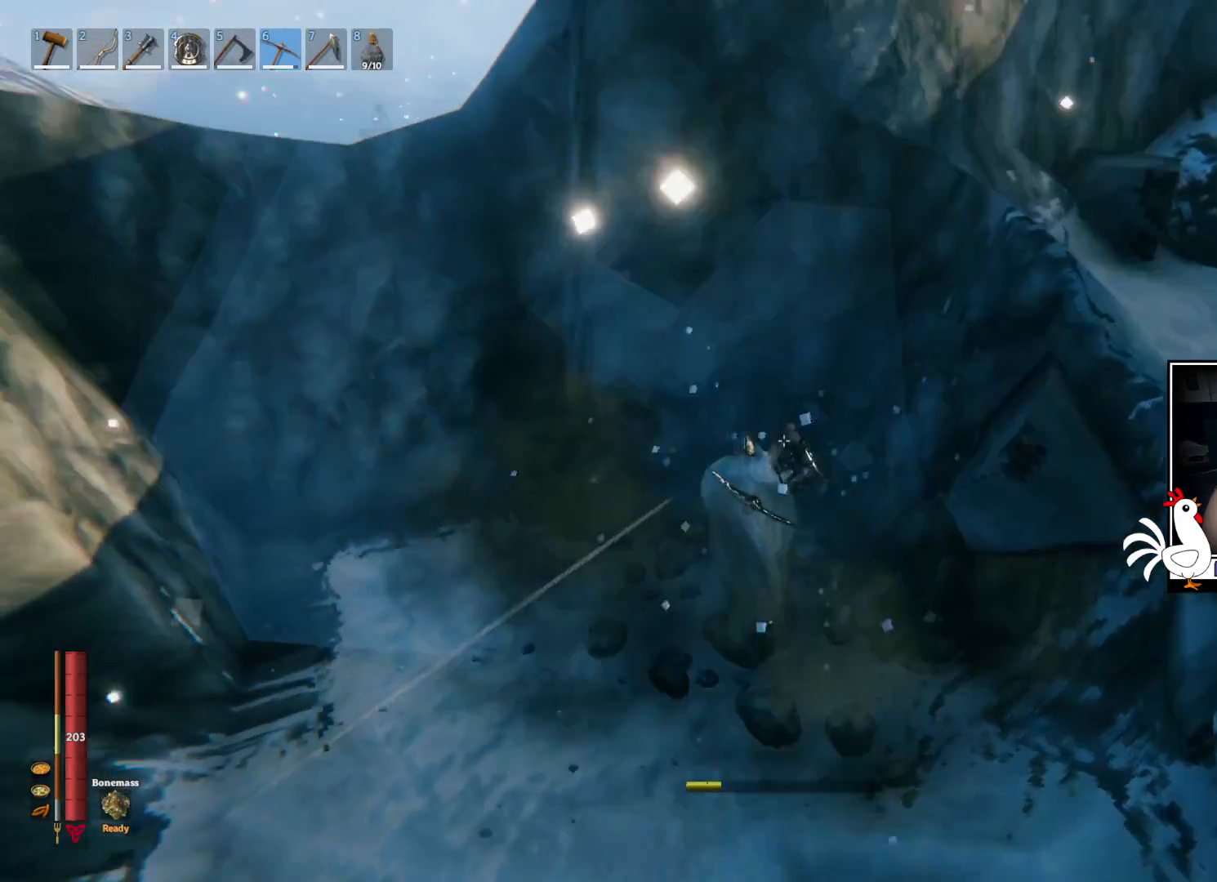
{"keys": [], "mouse": ["left"], "events": [[84, "mouse_left", "down"], [184, "w", "up"]]}
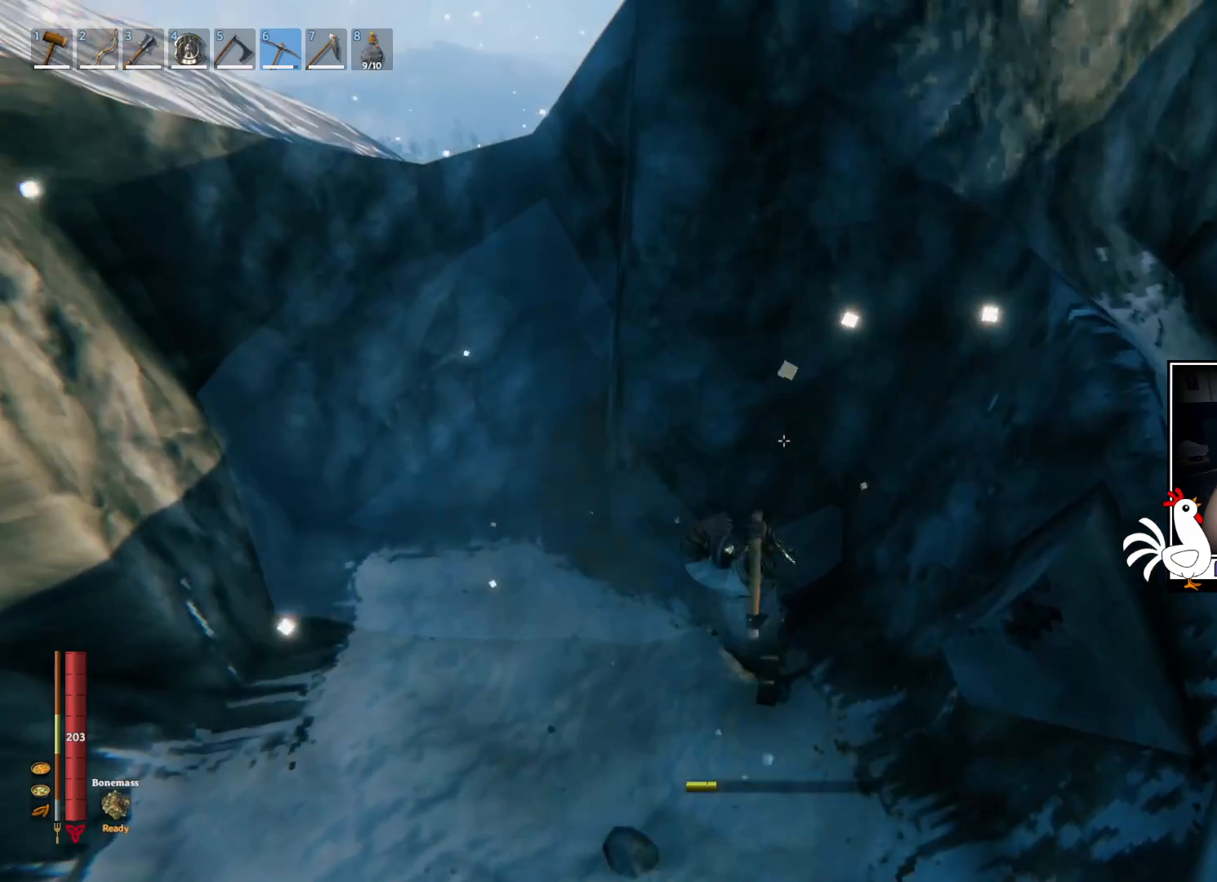
{"keys": [], "mouse": ["left"], "events": []}
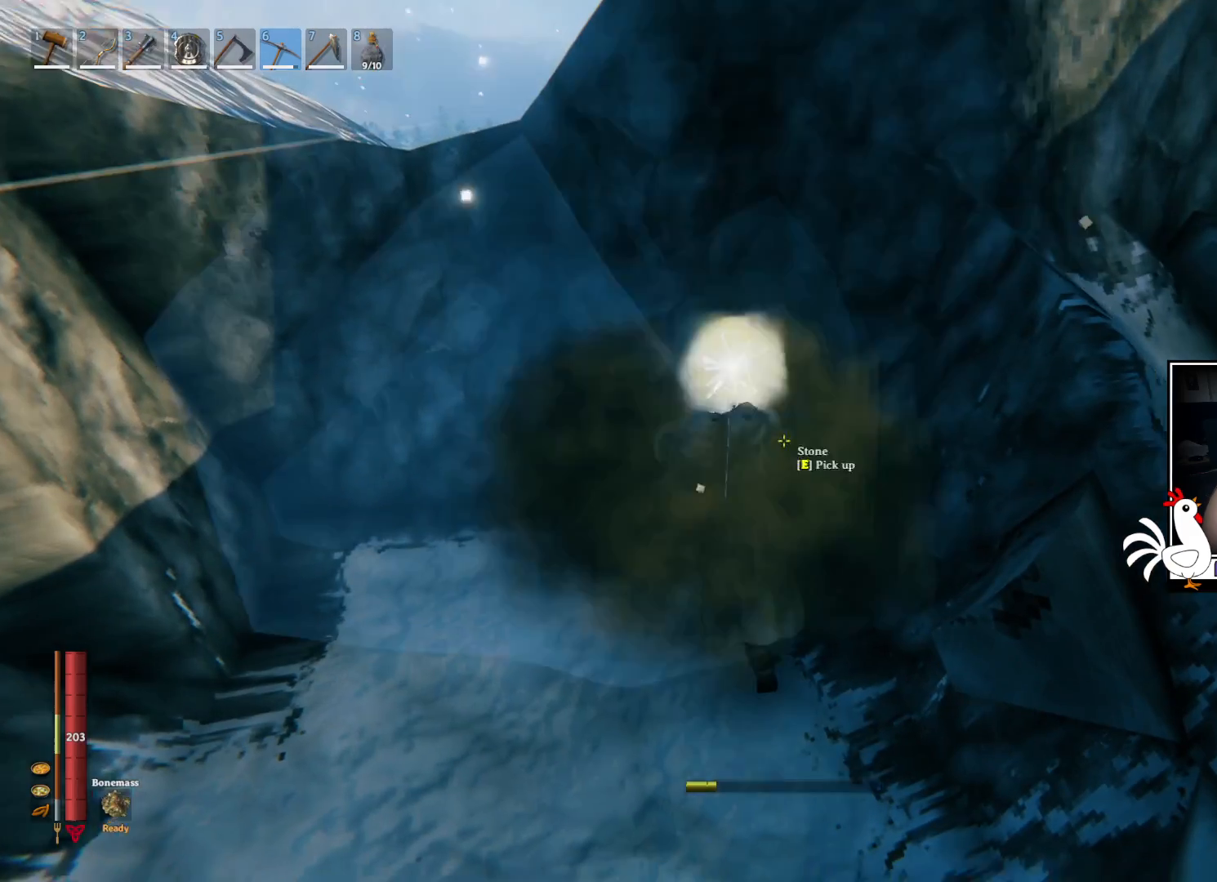
{"keys": [], "mouse": [], "events": [[117, "mouse_left", "up"]]}
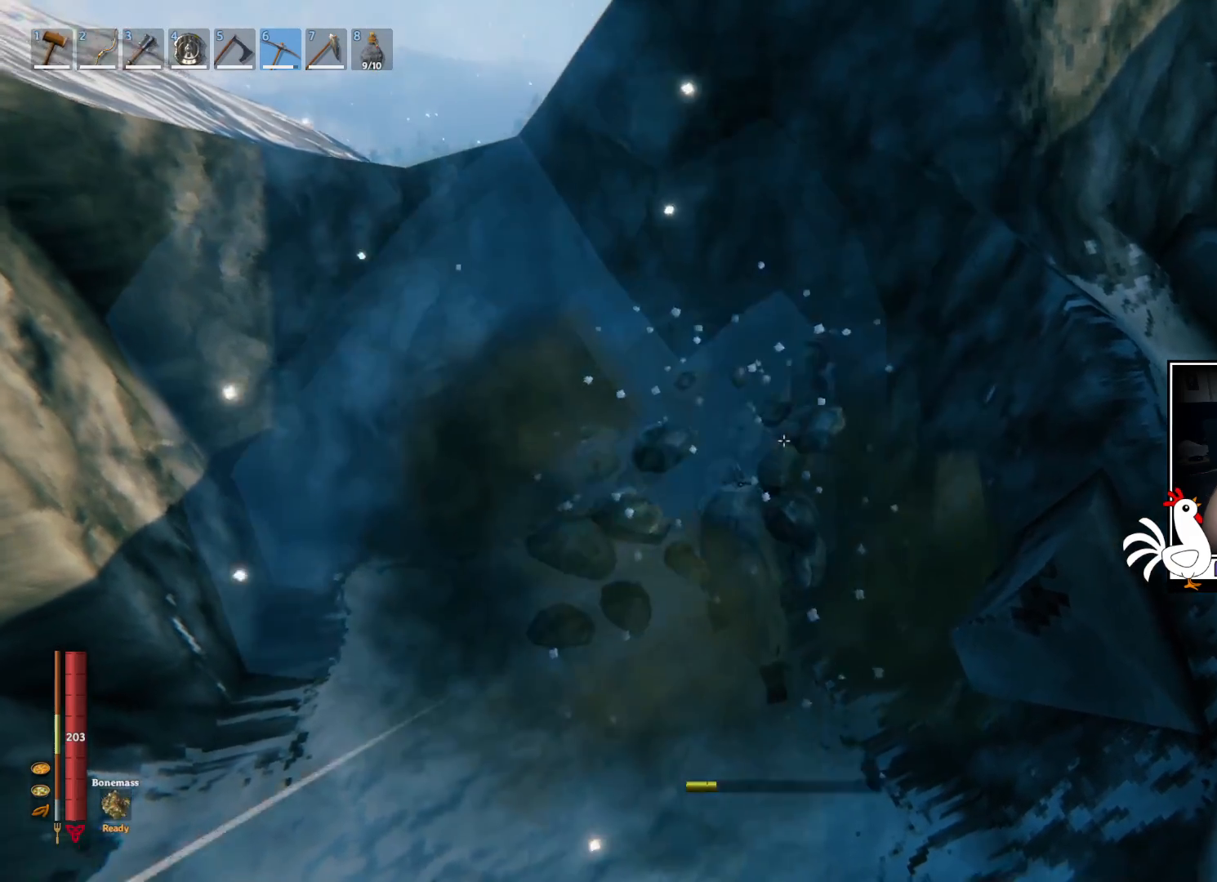
{"keys": [], "mouse": ["left"], "events": [[367, "mouse_left", "down"]]}
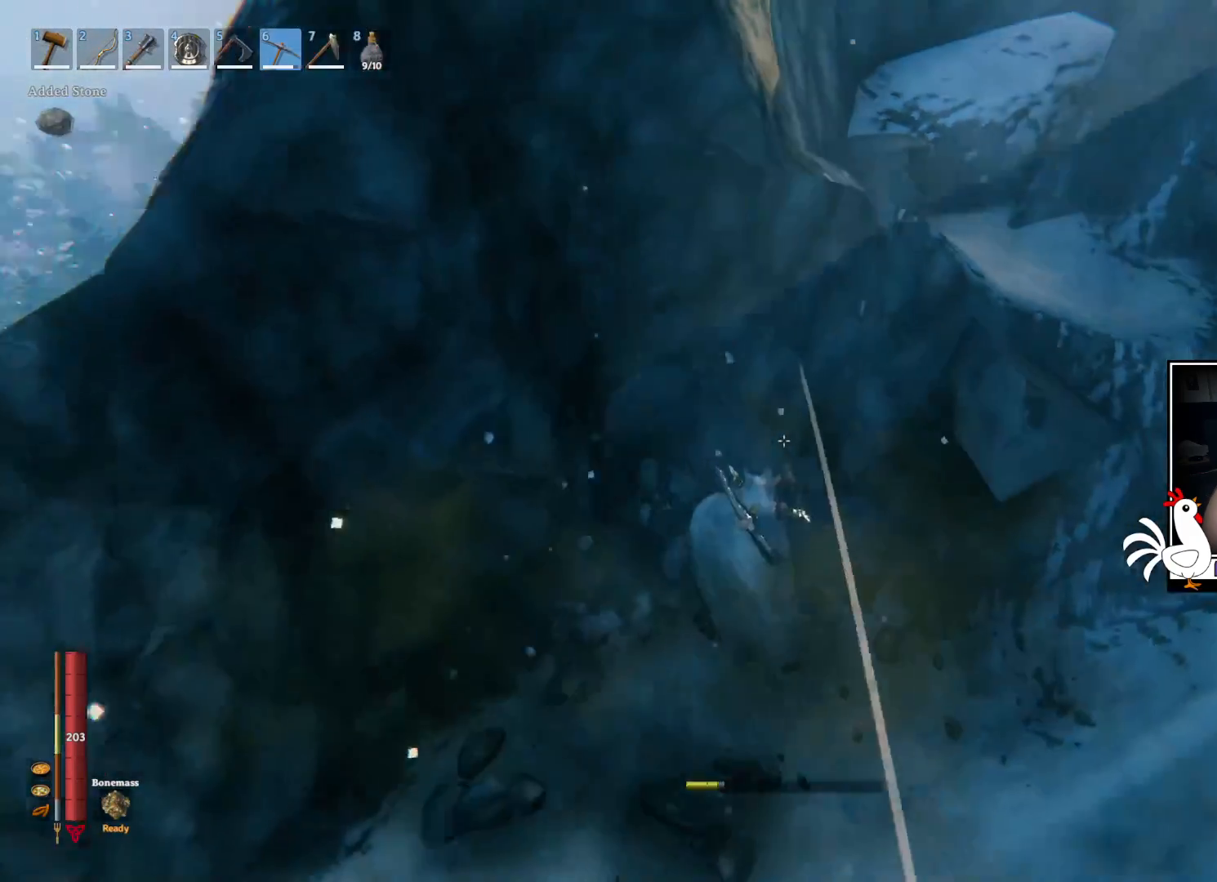
{"keys": [], "mouse": ["left"], "events": []}
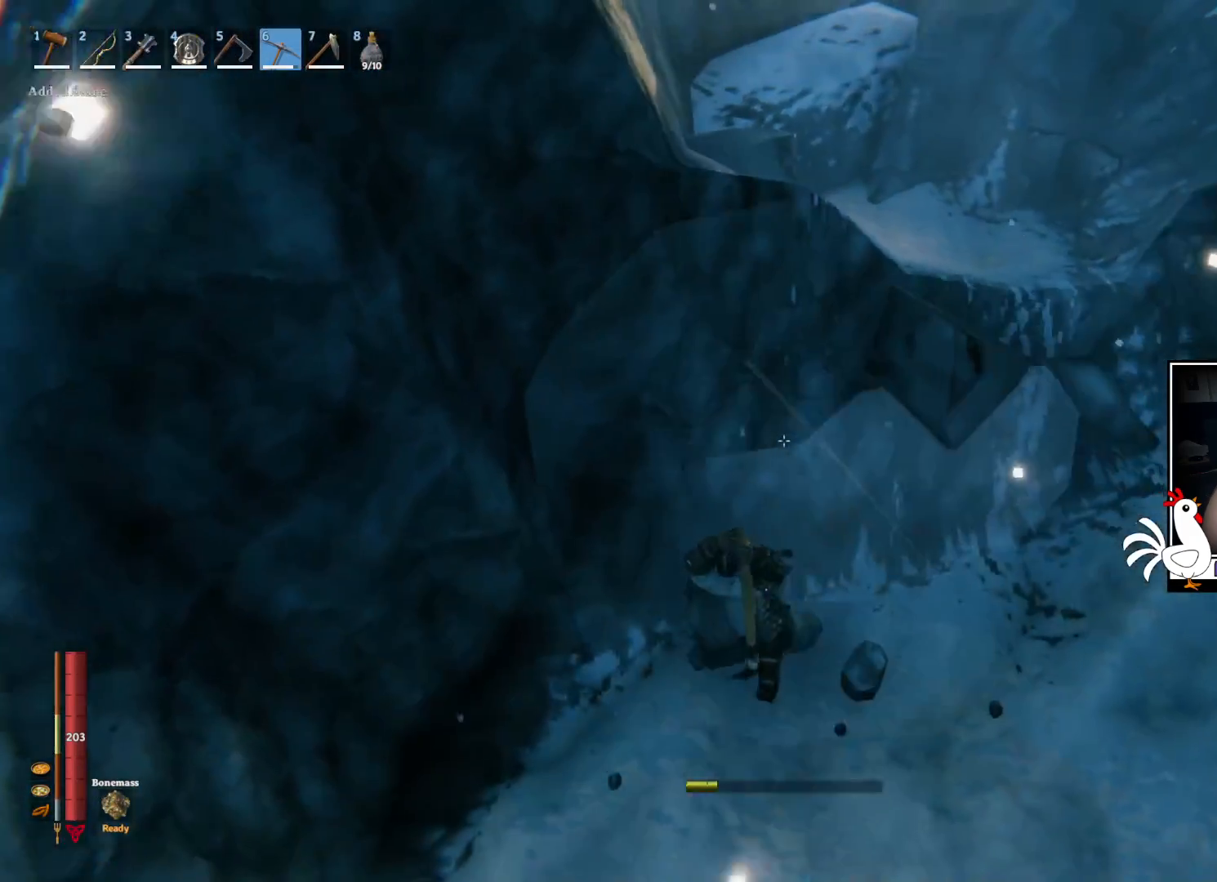
{"keys": [], "mouse": [], "events": [[384, "mouse_left", "up"]]}
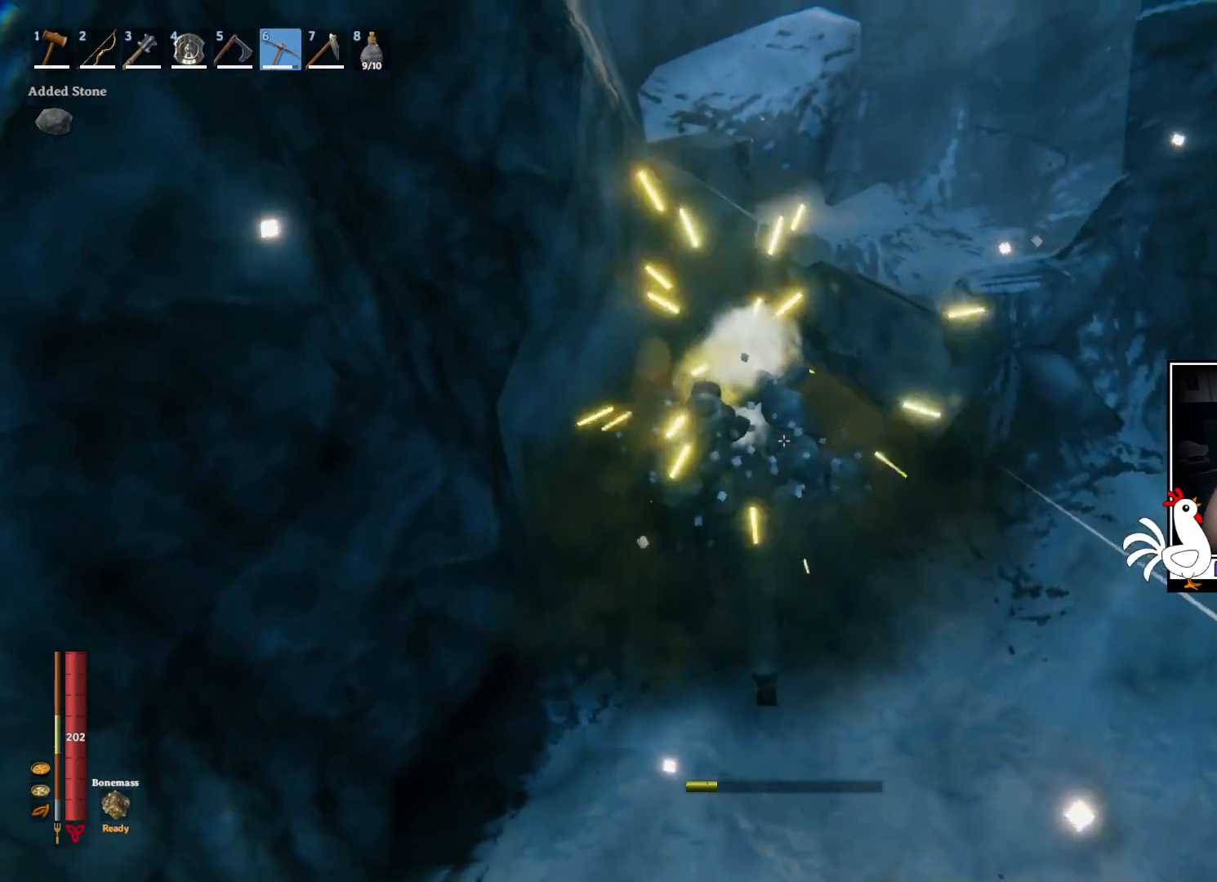
{"keys": ["w"], "mouse": [], "events": [[67, "w", "down"]]}
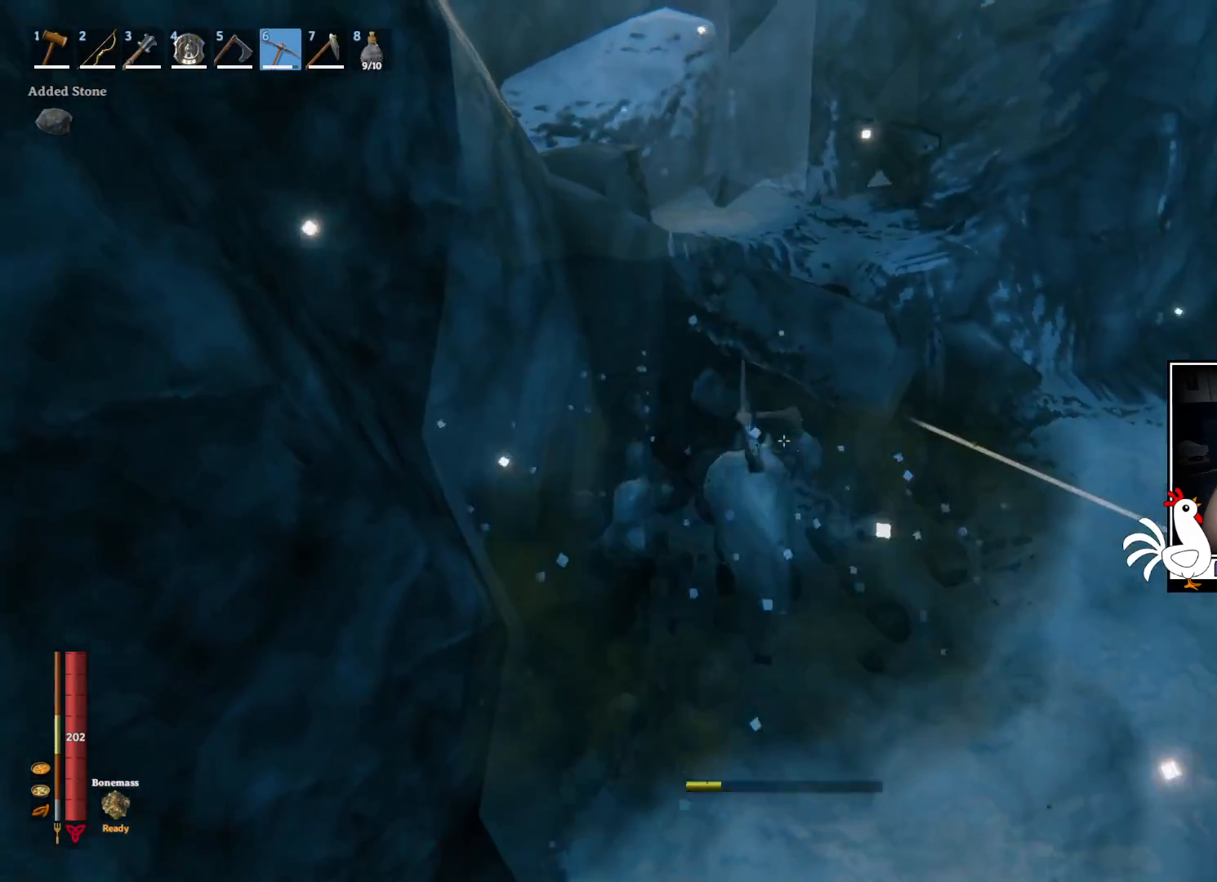
{"keys": [], "mouse": ["left"], "events": [[217, "mouse_left", "down"], [317, "w", "up"]]}
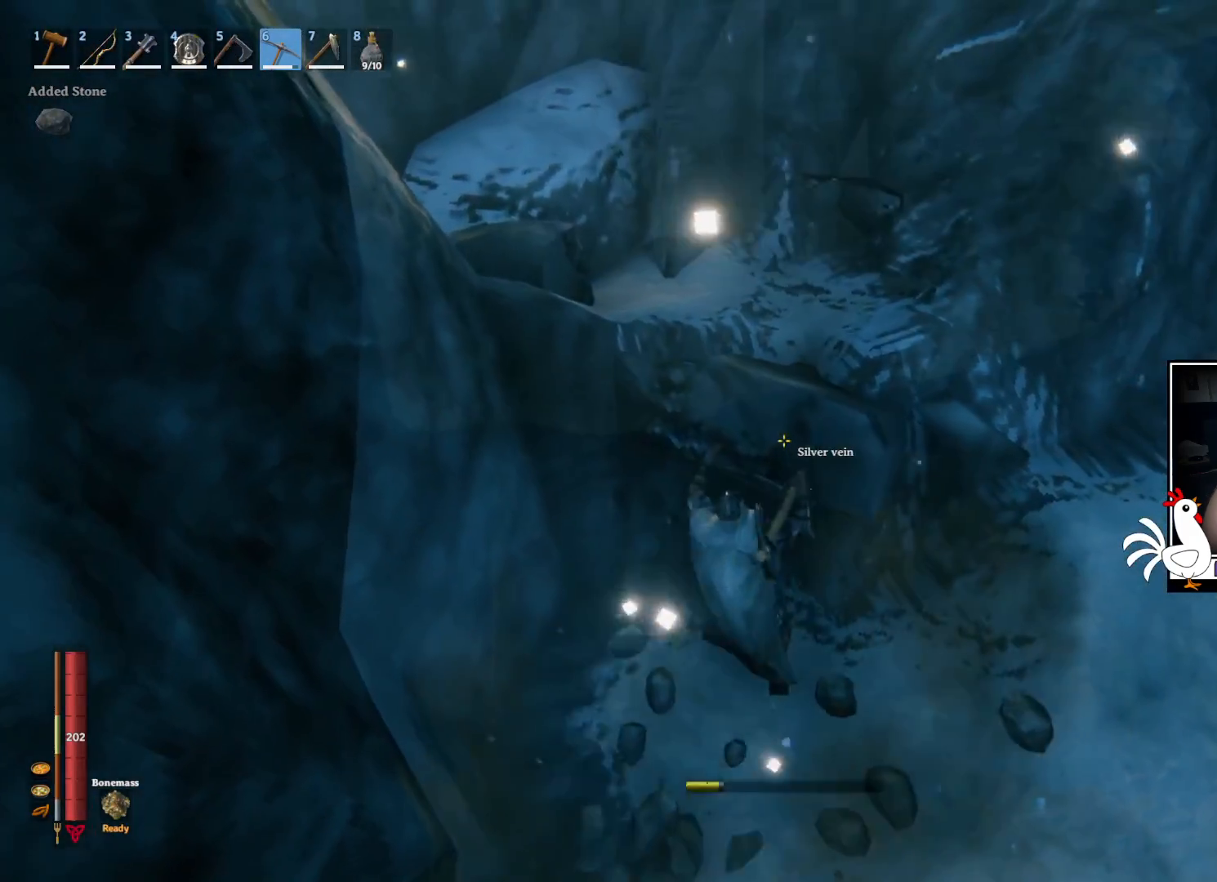
{"keys": [], "mouse": ["left"], "events": []}
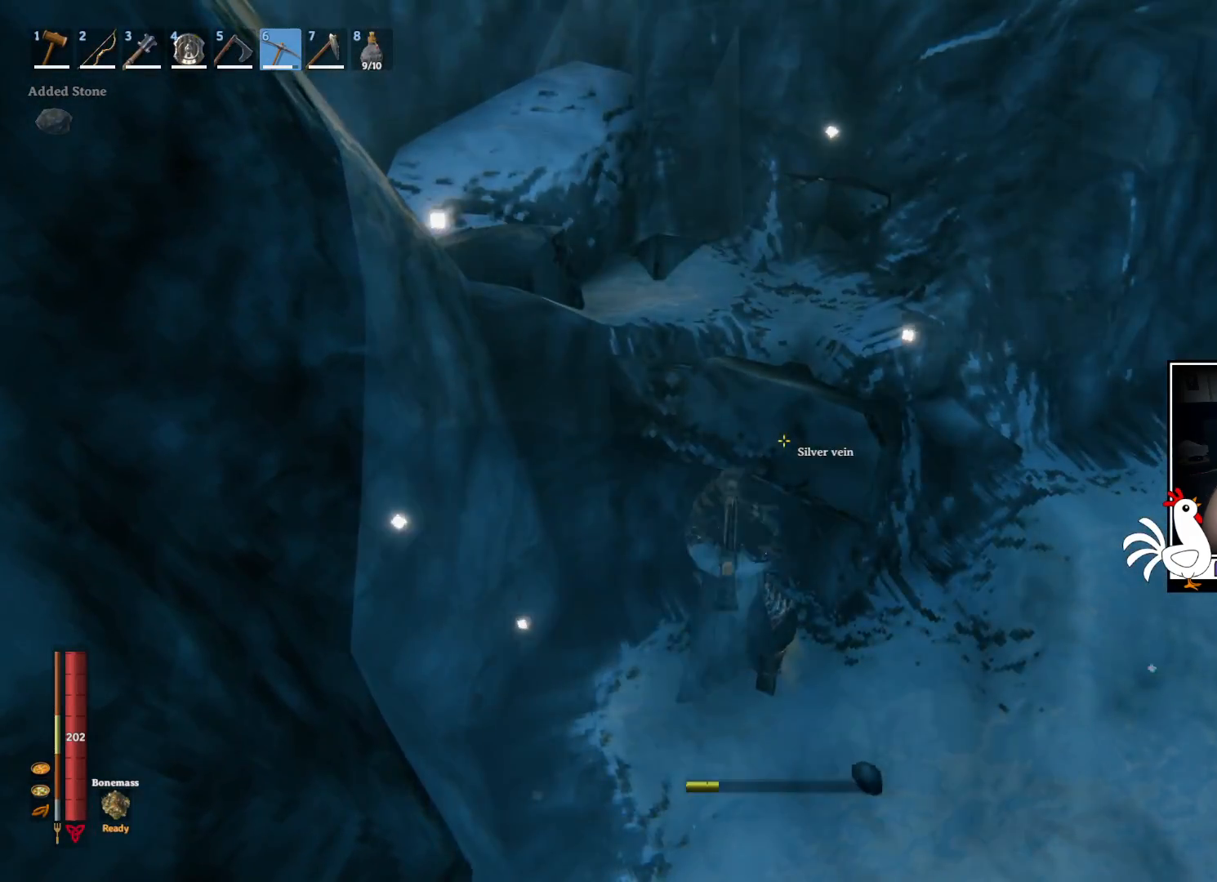
{"keys": [], "mouse": [], "events": [[300, "mouse_left", "up"]]}
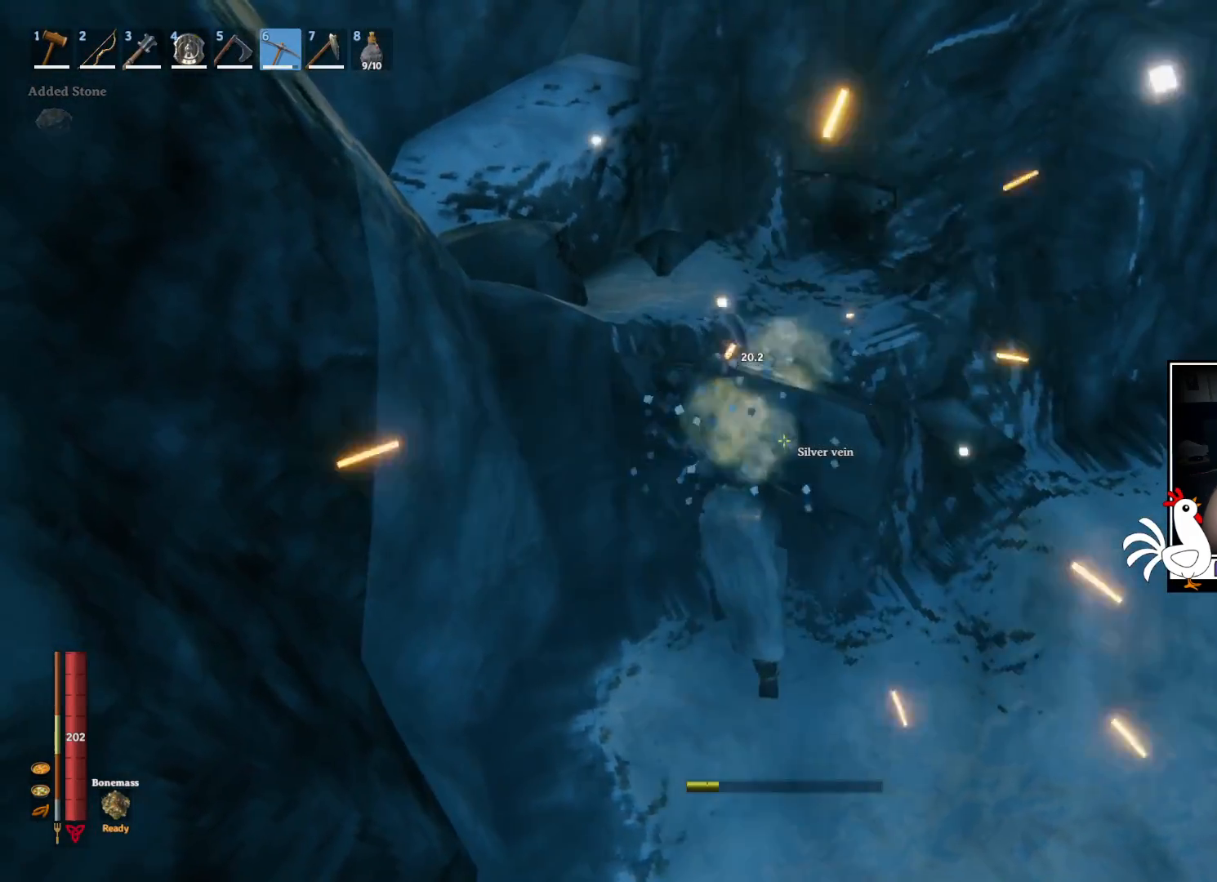
{"keys": [], "mouse": ["left"], "events": [[234, "mouse_left", "down"]]}
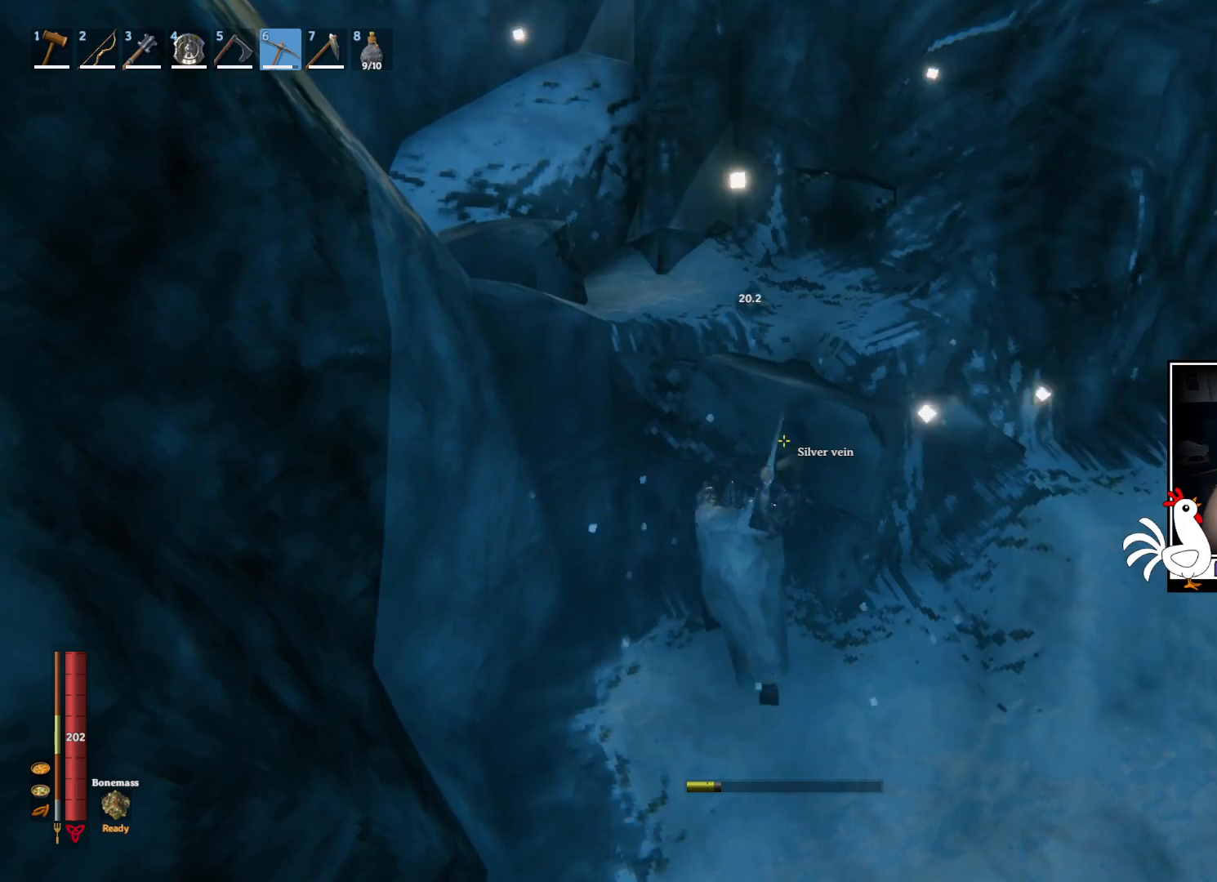
{"keys": [], "mouse": ["left"], "events": []}